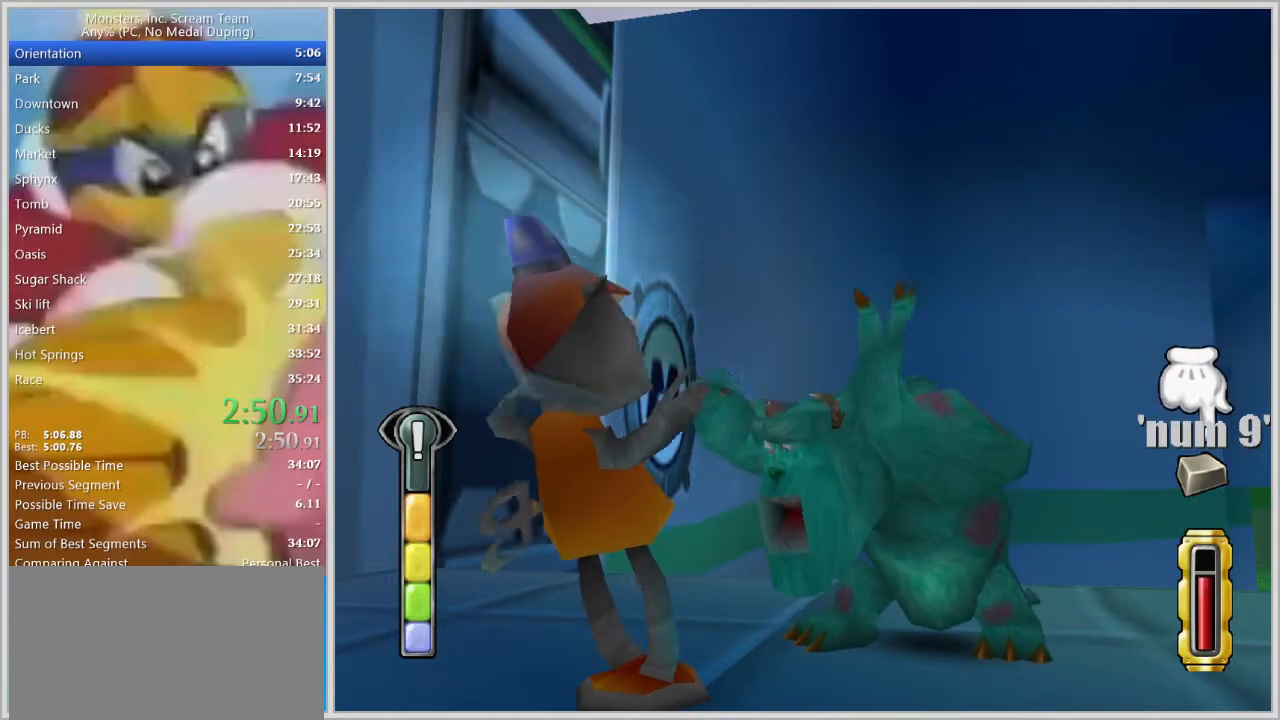
Gameplay with keyboard; each line is a JSON object with the keys held at the frame after it. "events" lists presses ("down") and releases ("up") of "a", "d", "escape", "num7", "num8", "num9", "return", "s", "space" and "w" between this image and that frame as [ms after this image, input, new state], when the widget could be followed in between. No other keys are recorded. Mouse input is not recorded.
{"keys": [], "events": [[117, "space", "down"], [167, "space", "up"], [267, "space", "down"], [317, "space", "up"], [367, "space", "down"], [400, "space", "up"], [450, "space", "down"], [500, "space", "up"]]}
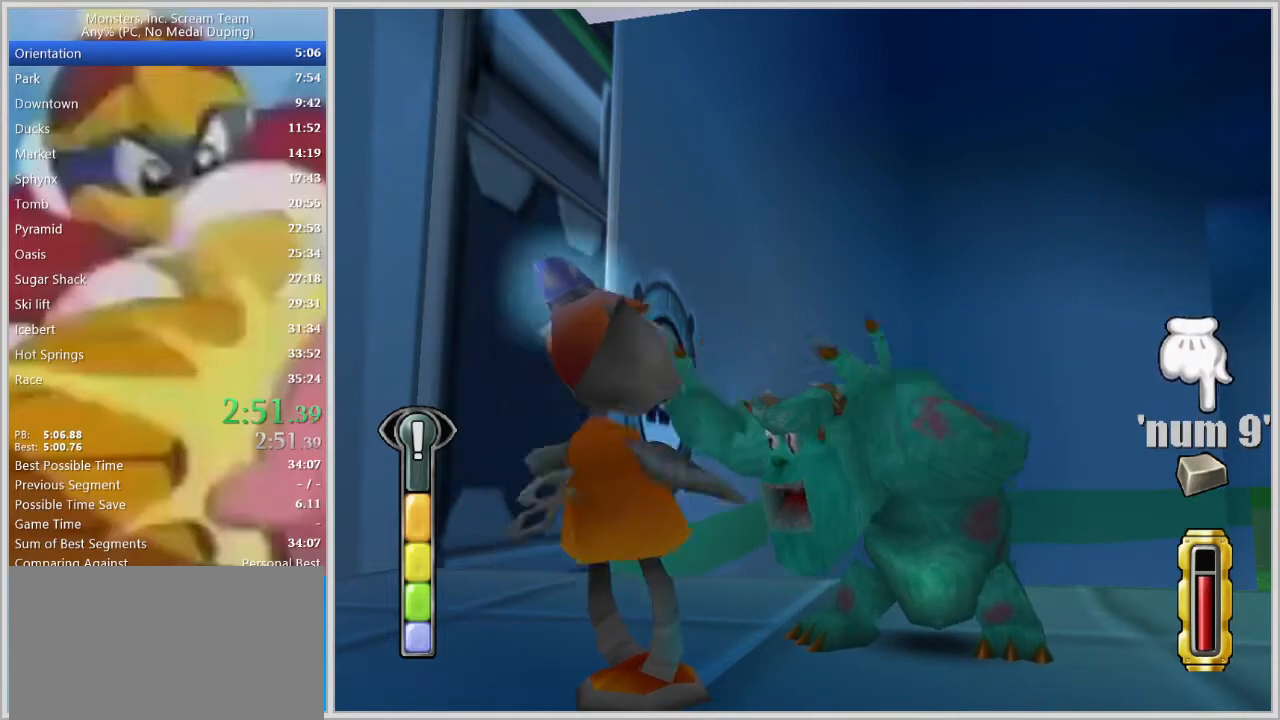
{"keys": [], "events": [[50, "space", "down"], [133, "space", "up"], [183, "space", "down"], [233, "space", "up"]]}
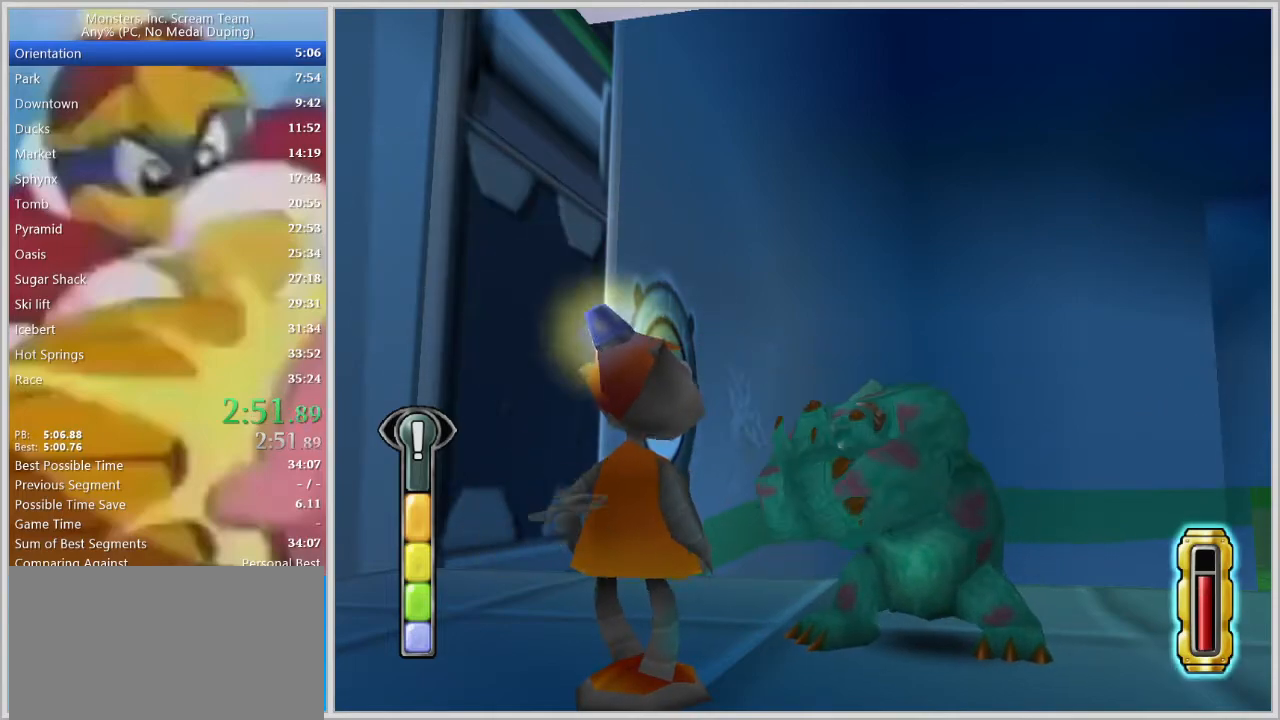
{"keys": [], "events": []}
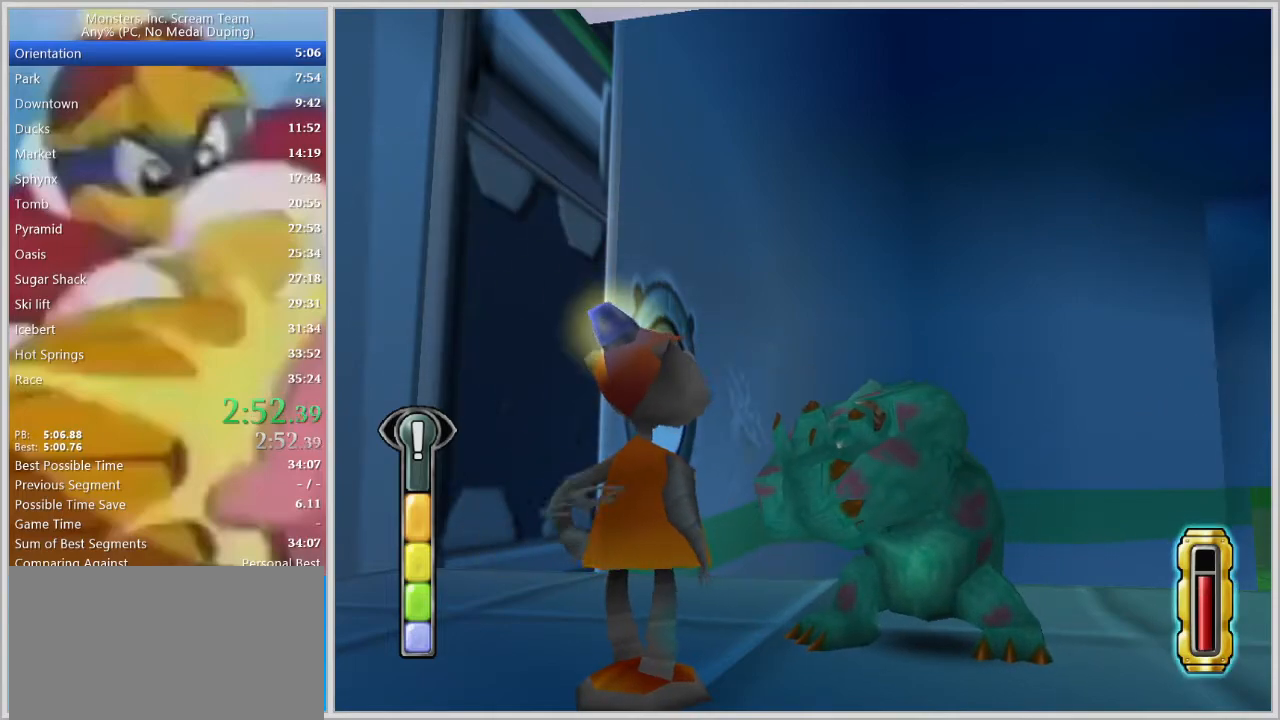
{"keys": ["a"], "events": [[33, "a", "down"]]}
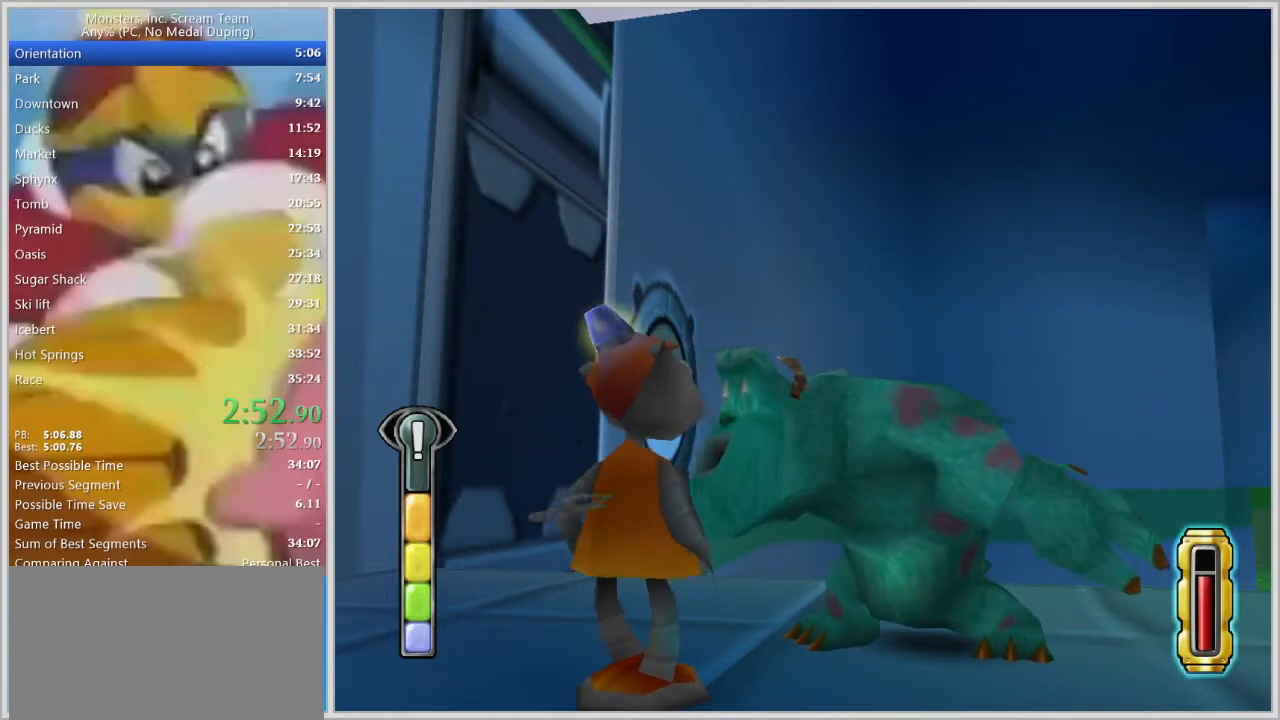
{"keys": ["a"], "events": []}
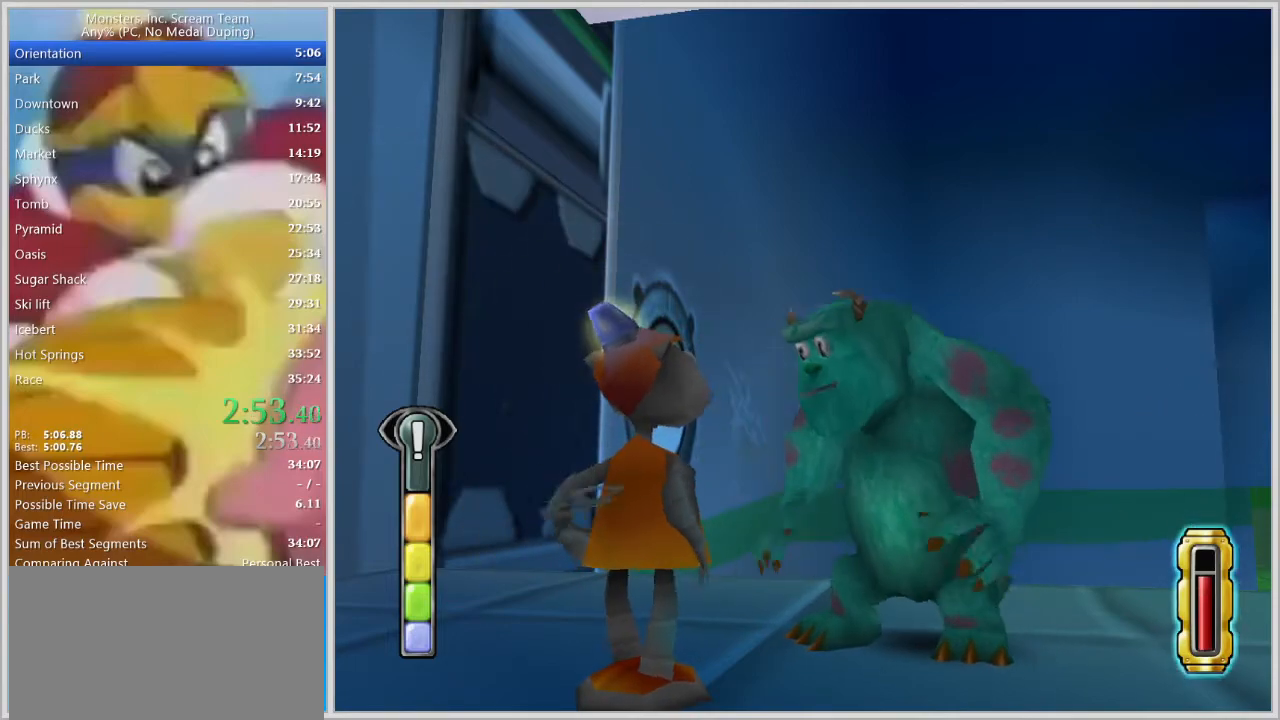
{"keys": ["a", "space"], "events": [[150, "s", "down"], [300, "space", "down"], [333, "space", "up"], [433, "s", "up"], [433, "space", "down"]]}
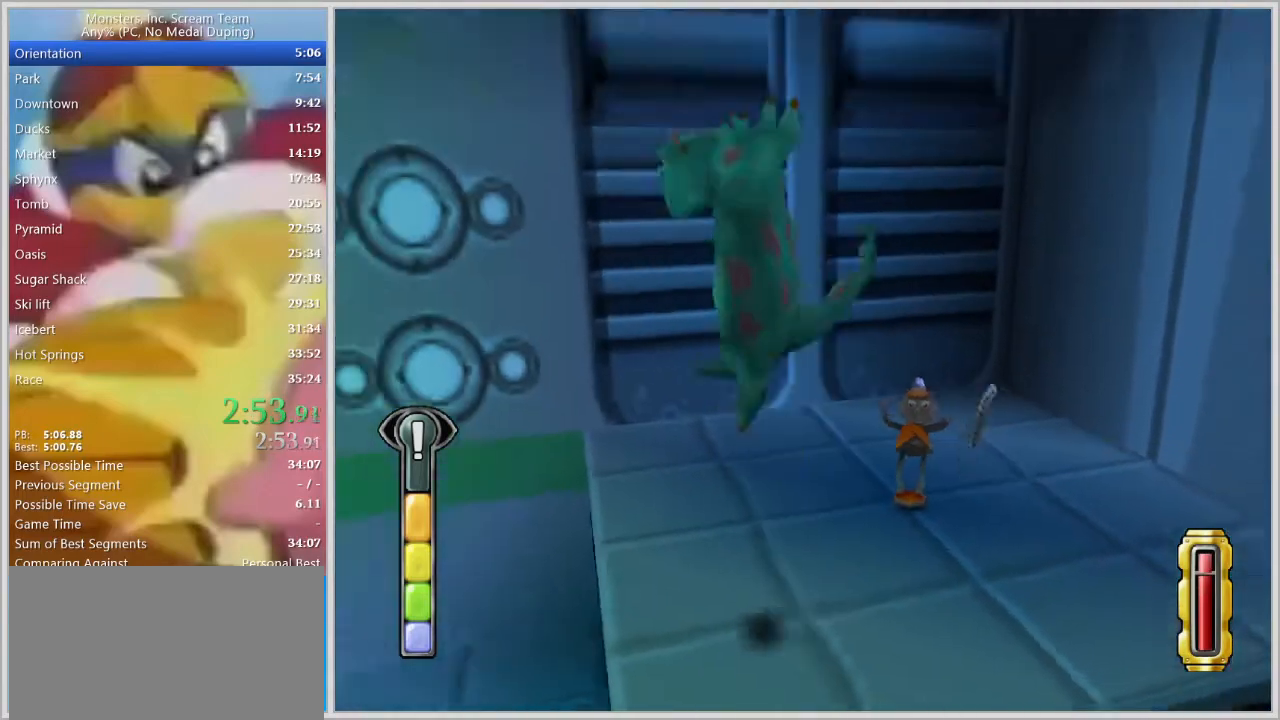
{"keys": ["a"], "events": [[33, "space", "up"]]}
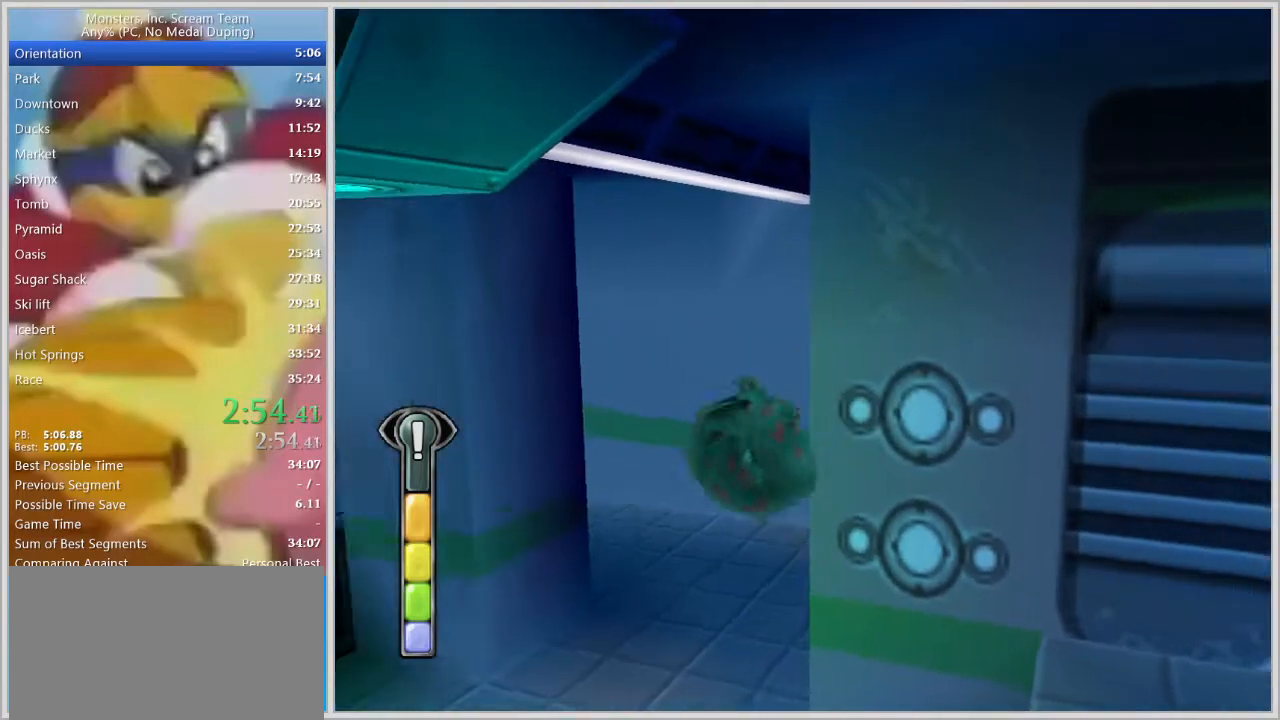
{"keys": ["a", "w"], "events": [[50, "w", "down"]]}
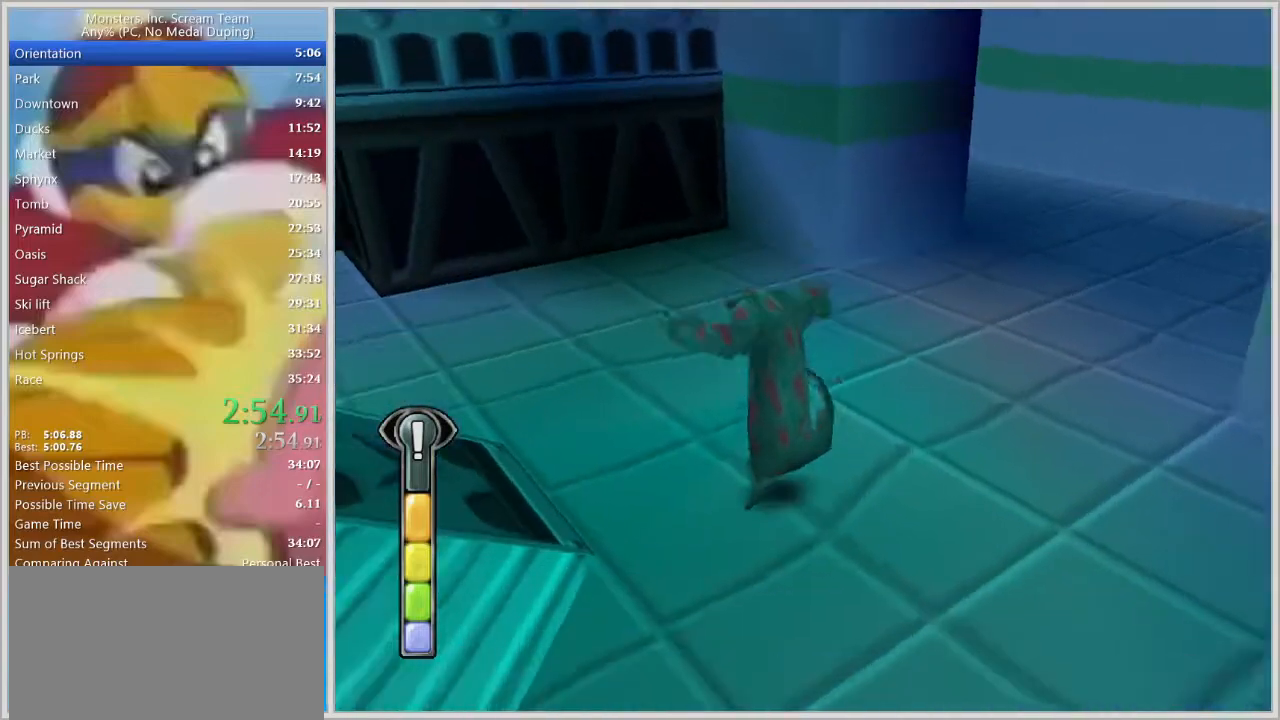
{"keys": ["w"], "events": [[300, "a", "up"]]}
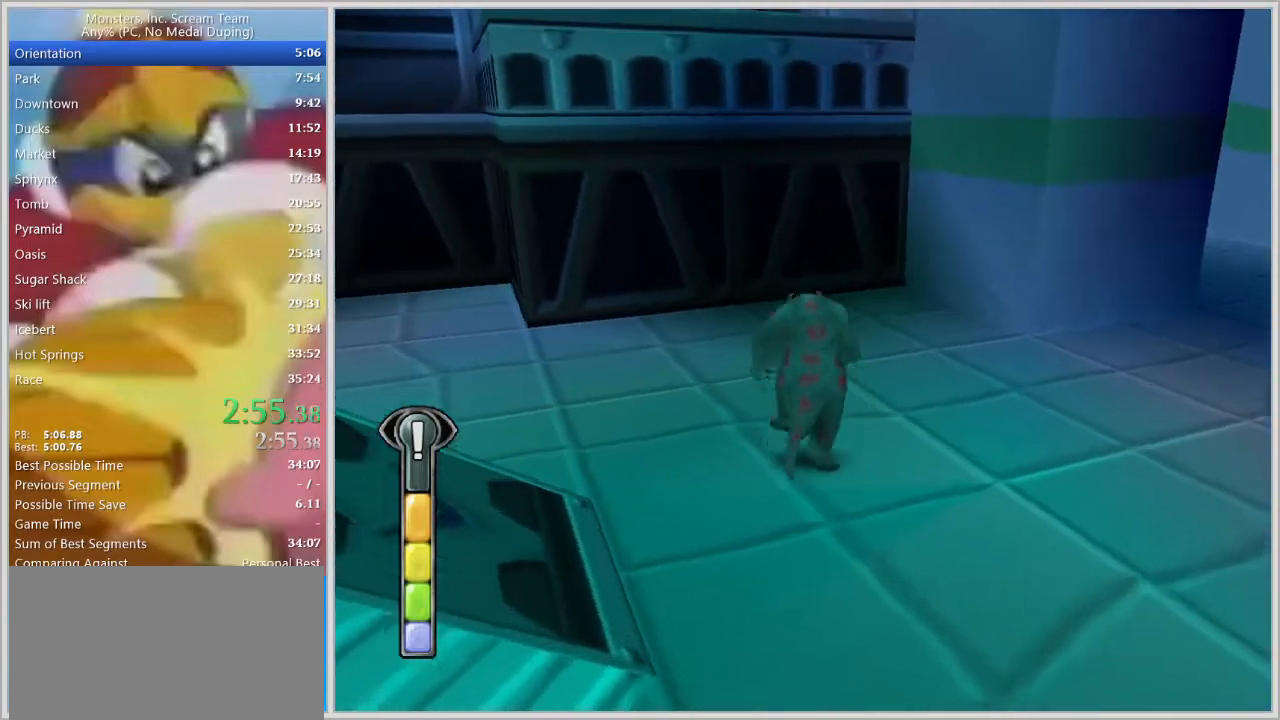
{"keys": ["space", "w"], "events": [[217, "space", "down"], [350, "space", "up"], [500, "space", "down"]]}
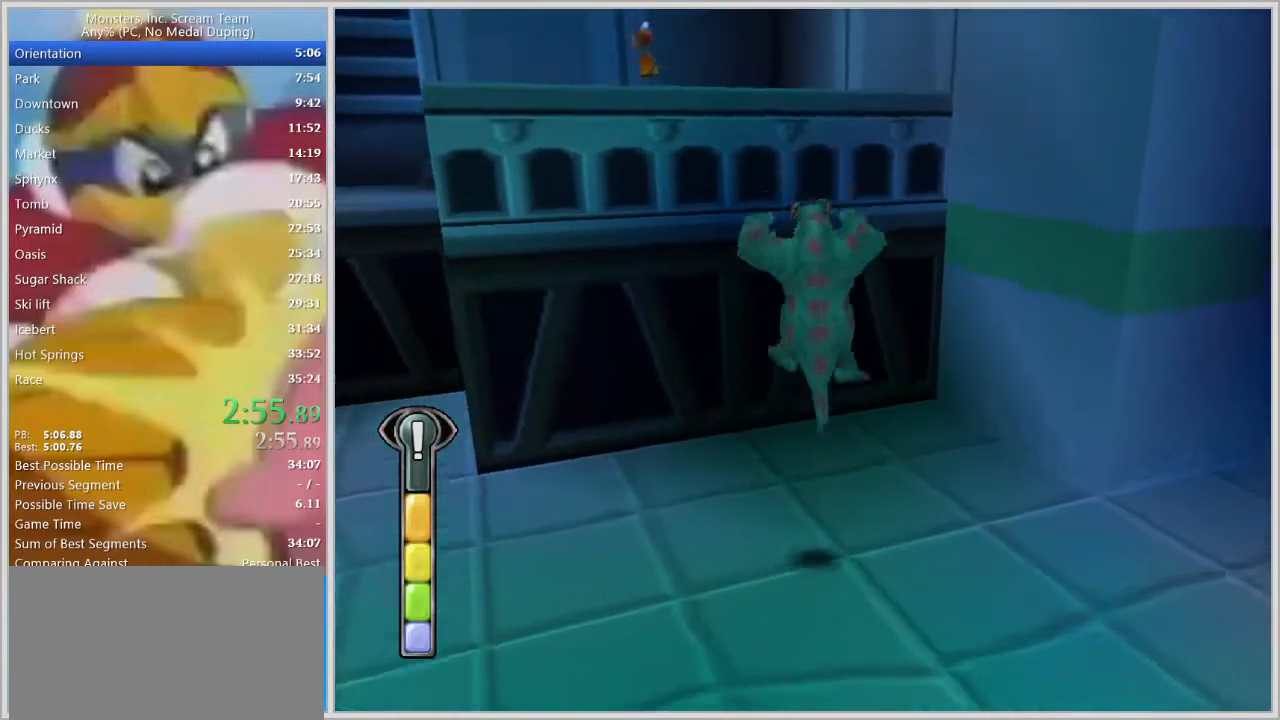
{"keys": ["w"], "events": [[133, "a", "down"], [183, "space", "up"], [467, "a", "up"]]}
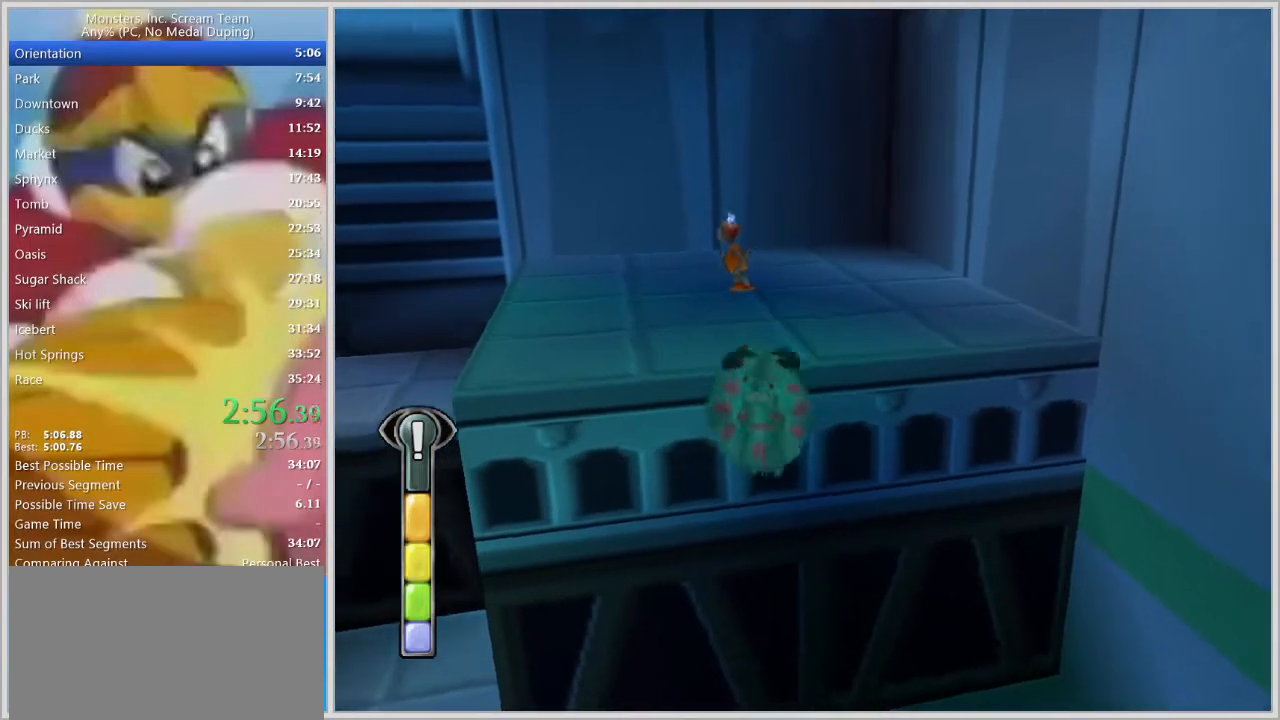
{"keys": [], "events": [[200, "w", "up"], [300, "space", "down"], [333, "space", "up"], [383, "space", "down"], [433, "space", "up"]]}
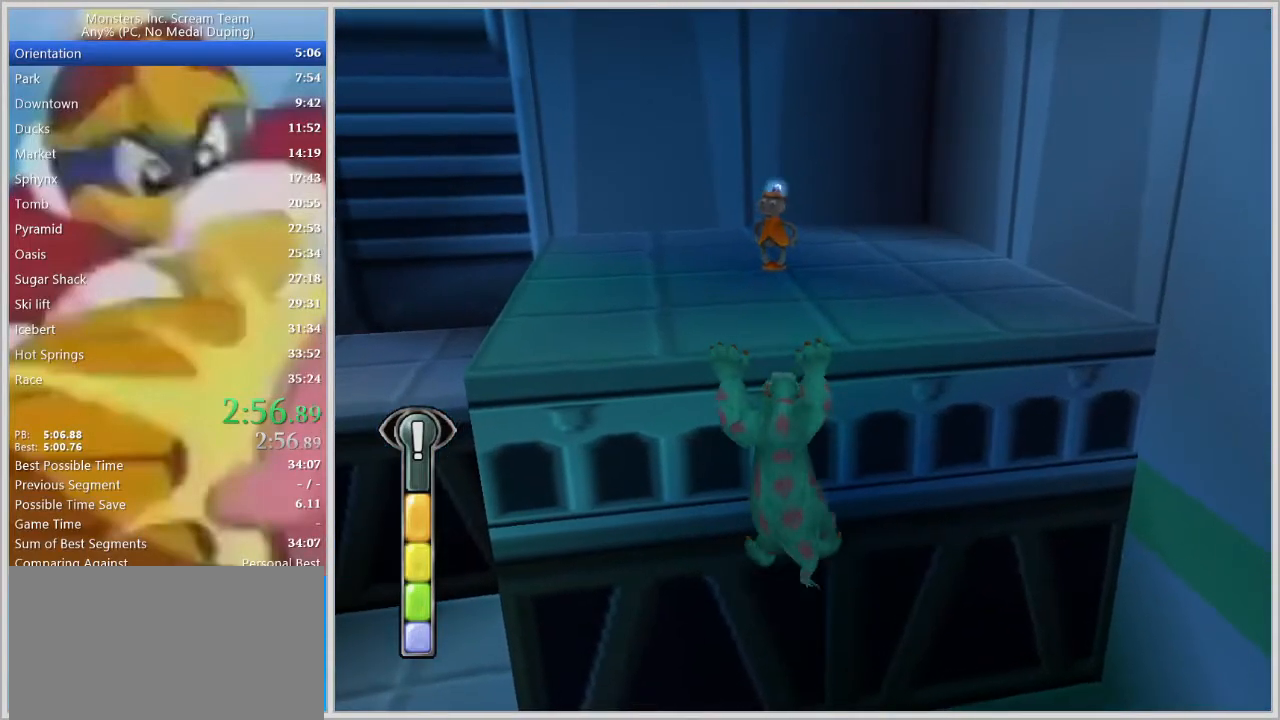
{"keys": [], "events": [[117, "space", "down"], [167, "space", "up"], [217, "space", "down"], [400, "space", "up"], [450, "space", "down"], [500, "space", "up"]]}
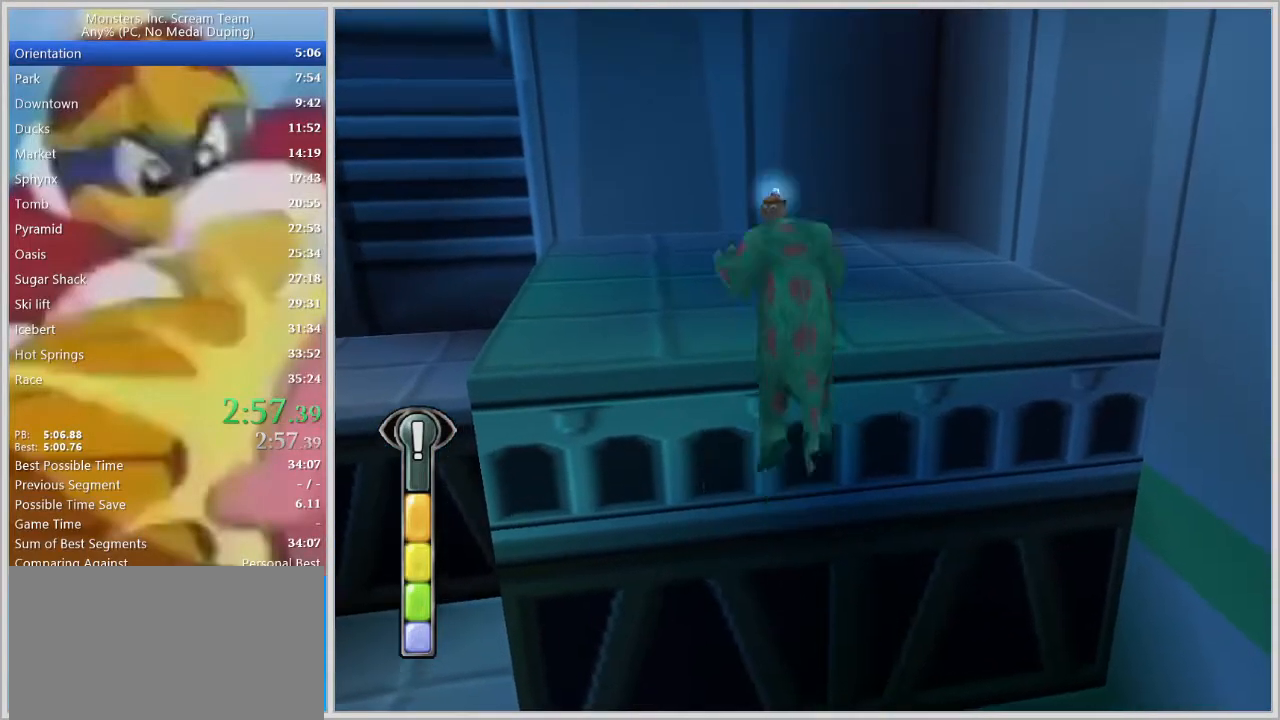
{"keys": ["w"], "events": [[50, "w", "down"]]}
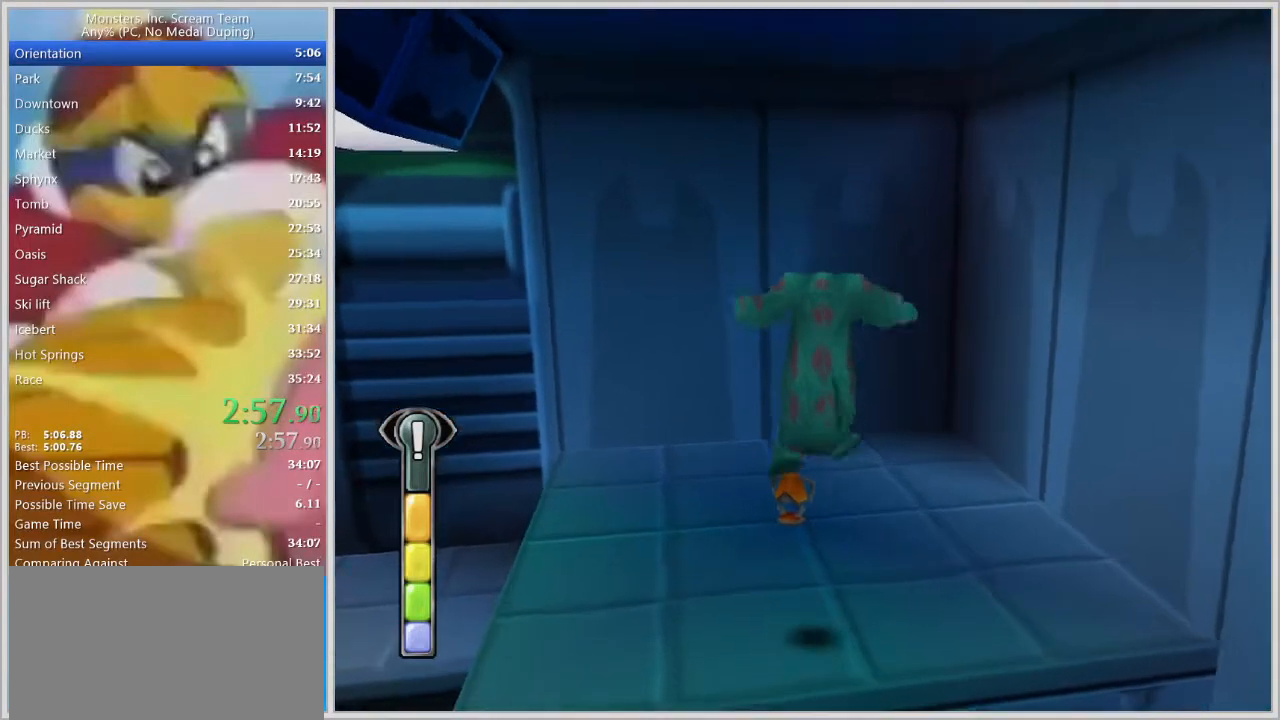
{"keys": [], "events": [[483, "w", "up"]]}